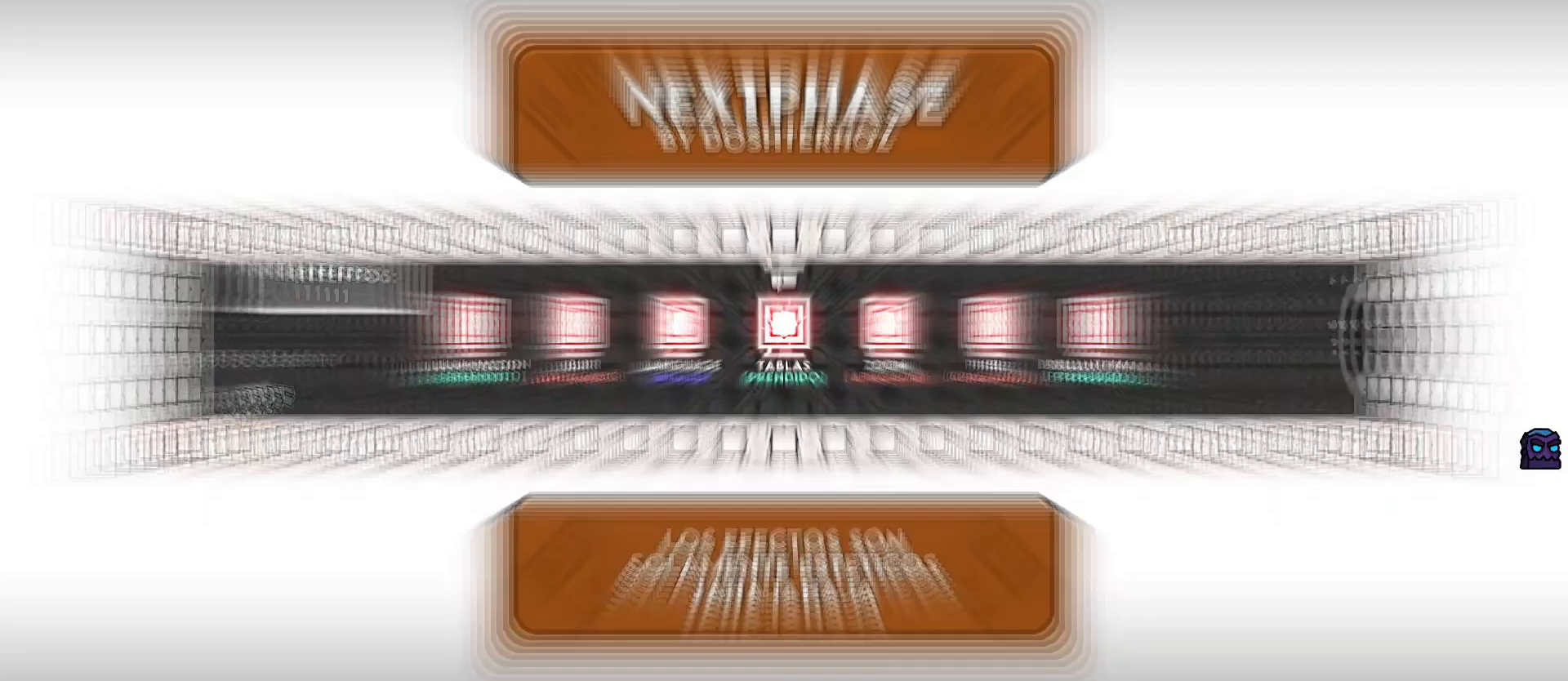
Gameplay with keyboard; each line is a JSON object with the keys held at the frame after it. "events" lists presses ("down") and releases ("up") of ".", "a" and "d" between this image and that frame as [ms after this image, input, new state], when the widget could be followed in between. No other keys are recorded. Mouse input is not recorded.
{"keys": ["d"], "events": [[300, ".", "down"], [383, ".", "up"]]}
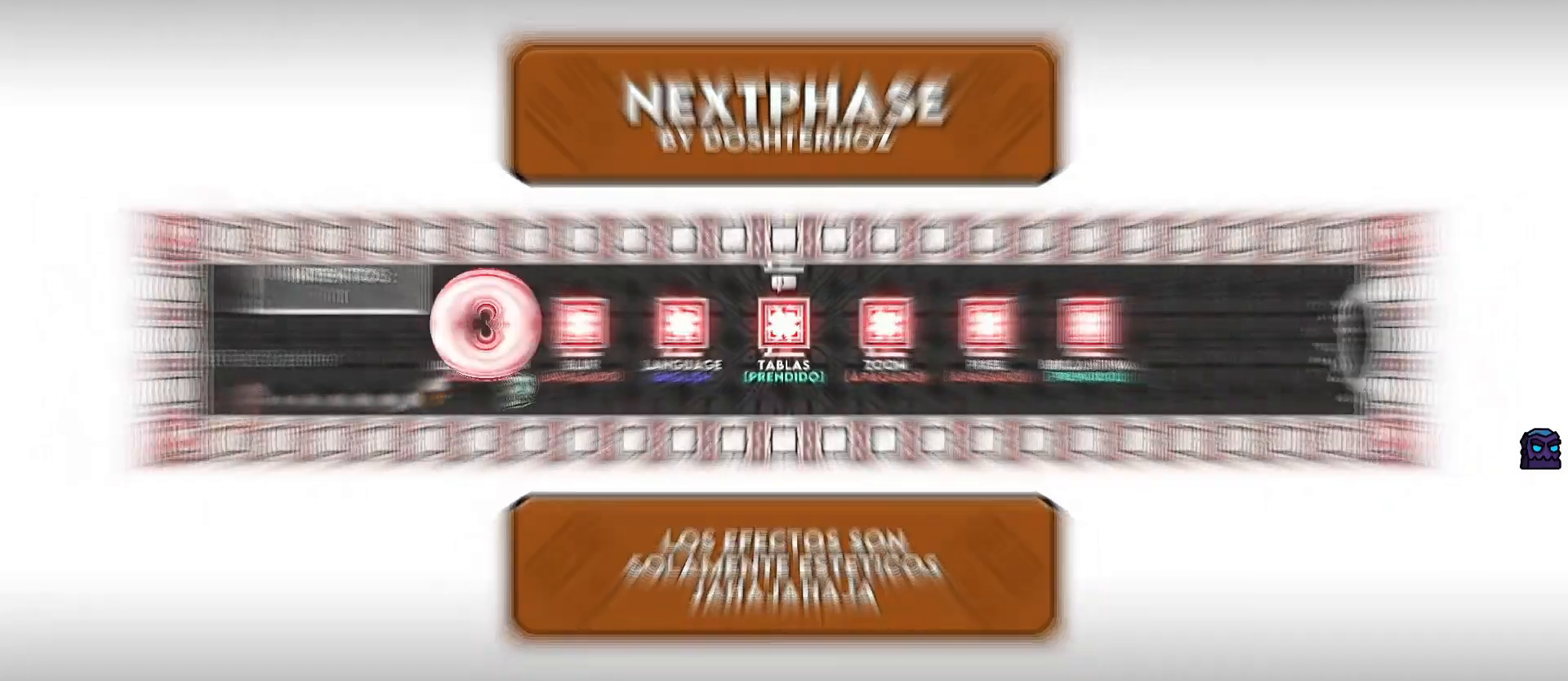
{"keys": ["d"], "events": []}
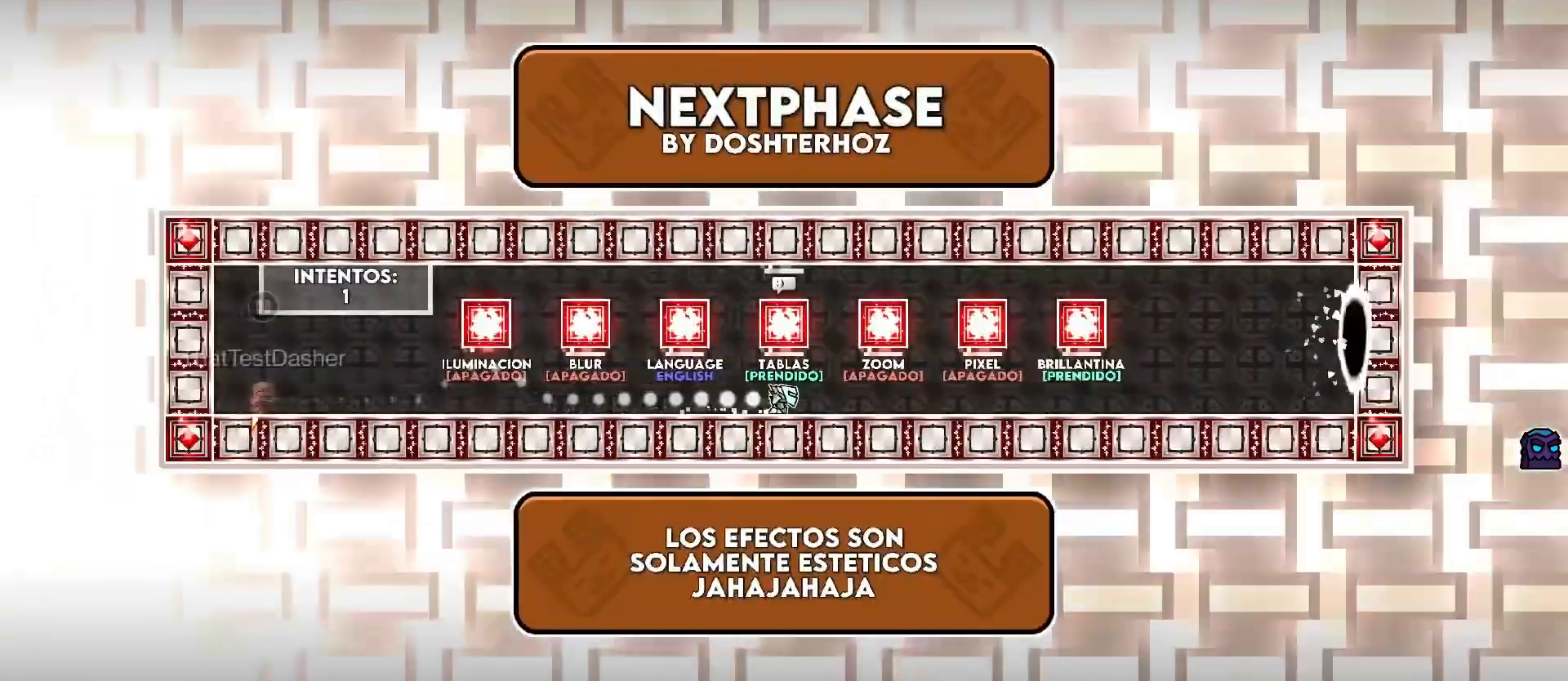
{"keys": [".", "d"], "events": [[500, ".", "down"]]}
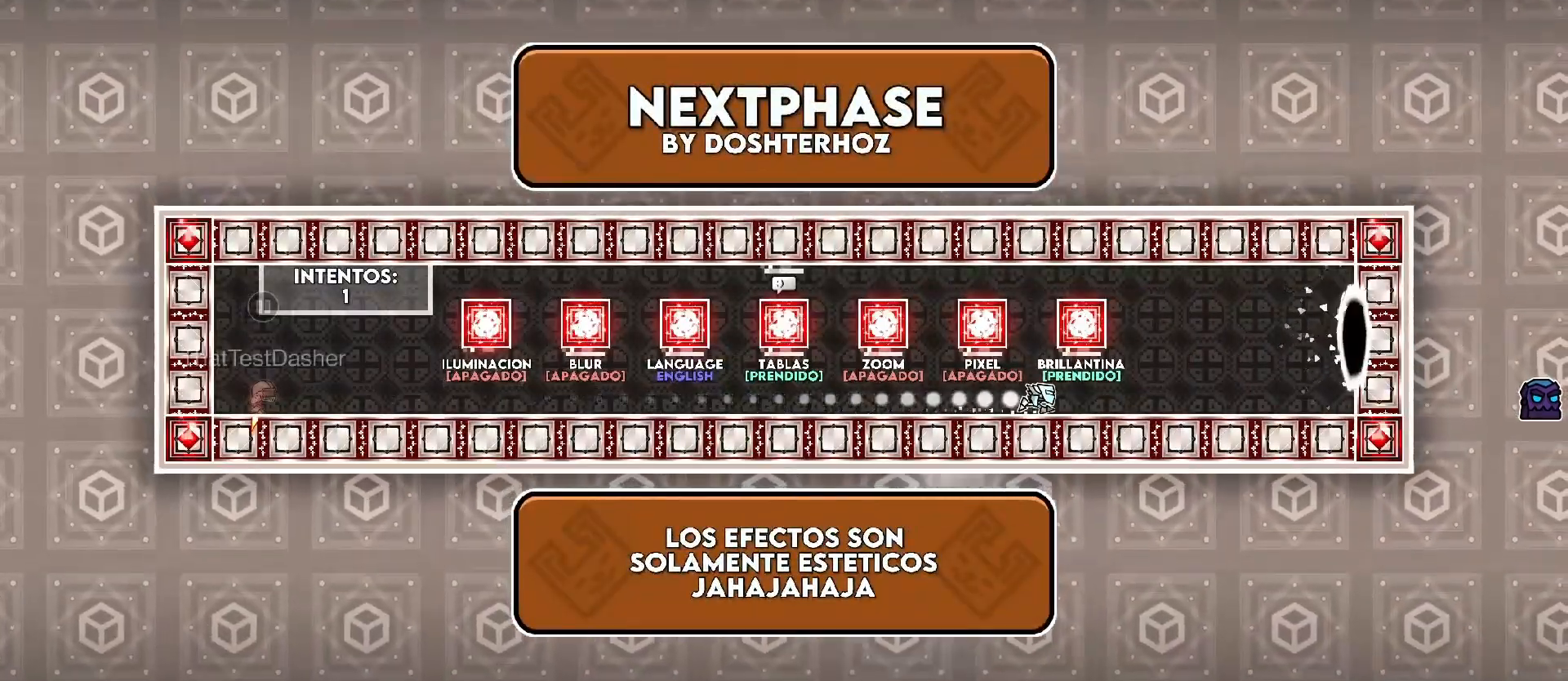
{"keys": [".", "d"], "events": [[100, ".", "up"], [233, ".", "down"], [283, ".", "up"], [383, ".", "down"], [433, ".", "up"], [500, ".", "down"]]}
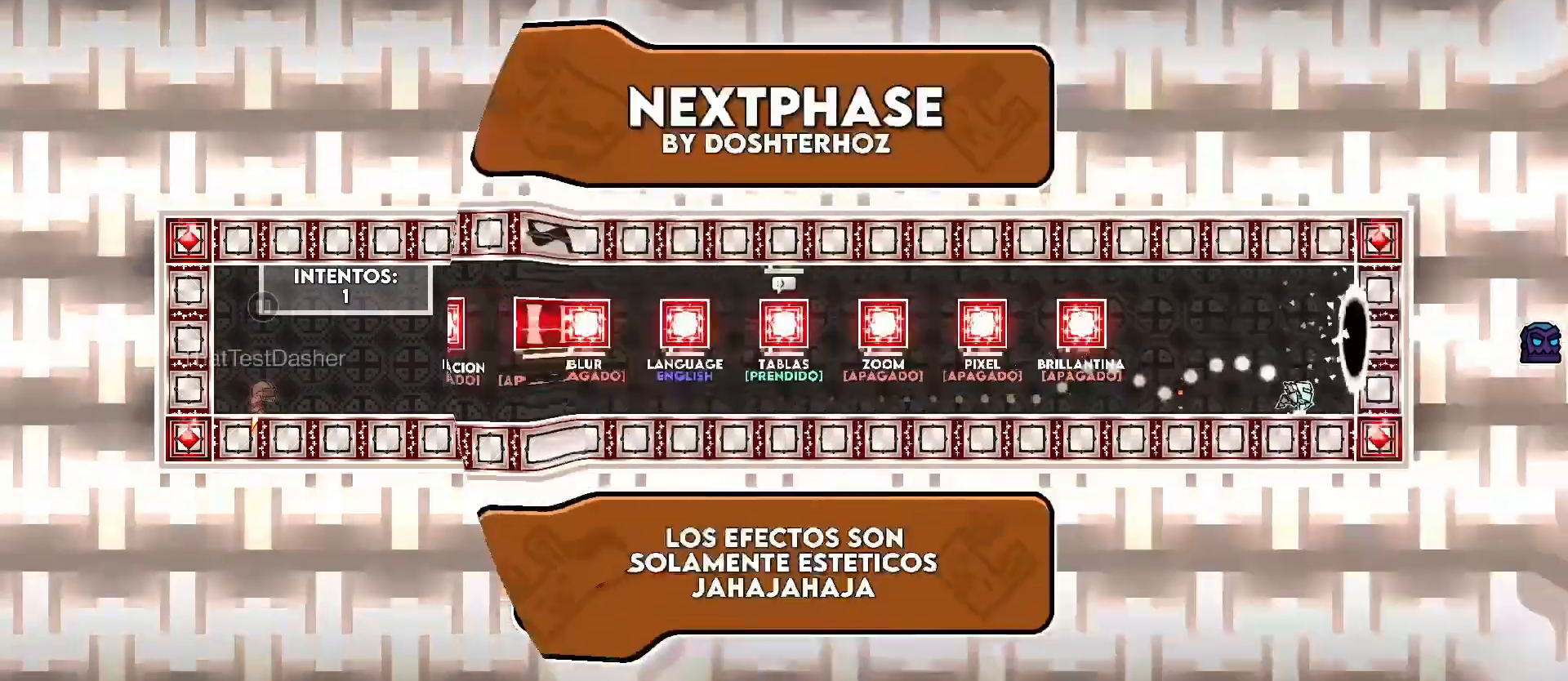
{"keys": ["."], "events": [[50, ".", "up"], [283, ".", "down"], [283, "d", "up"], [350, ".", "up"], [400, "d", "down"], [483, ".", "down"], [483, "d", "up"]]}
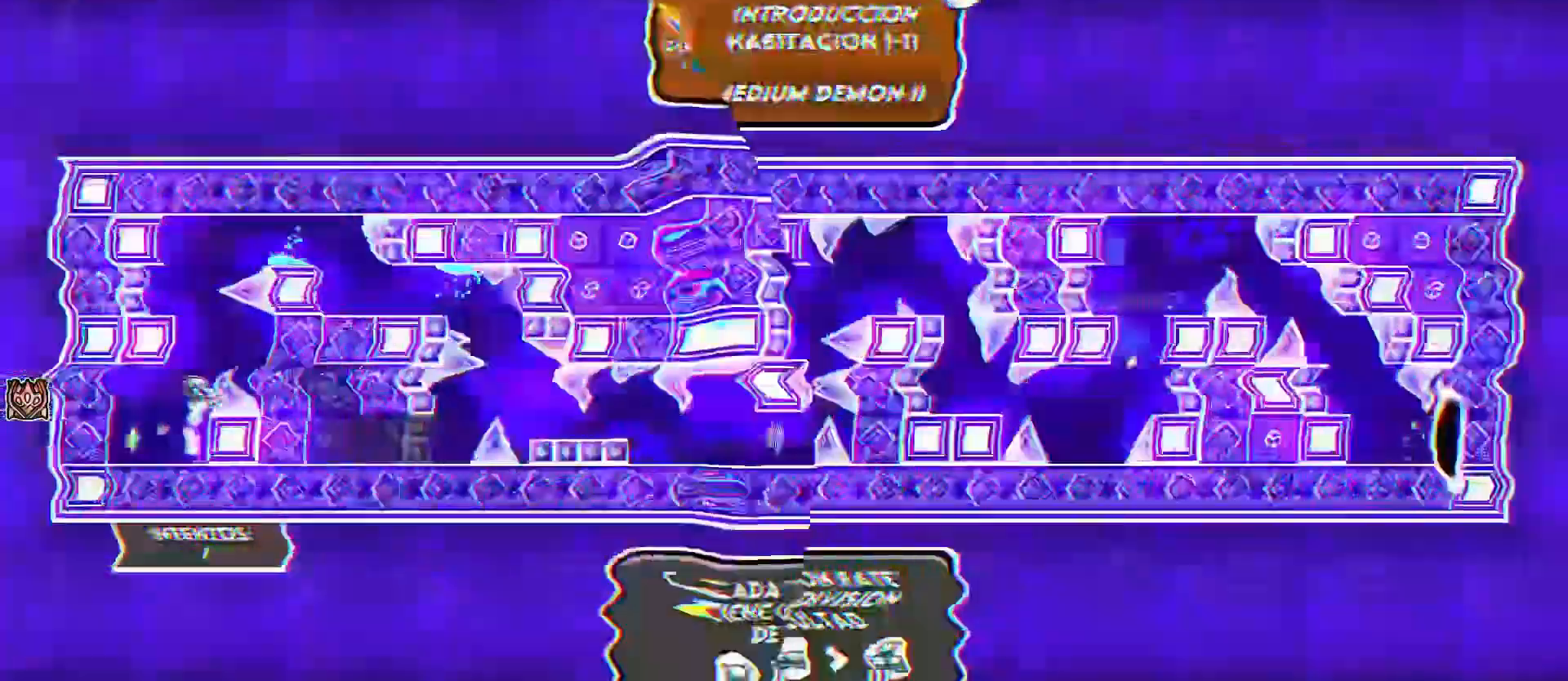
{"keys": ["d"], "events": [[100, "a", "down"], [233, ".", "up"], [433, "a", "up"], [433, "d", "down"]]}
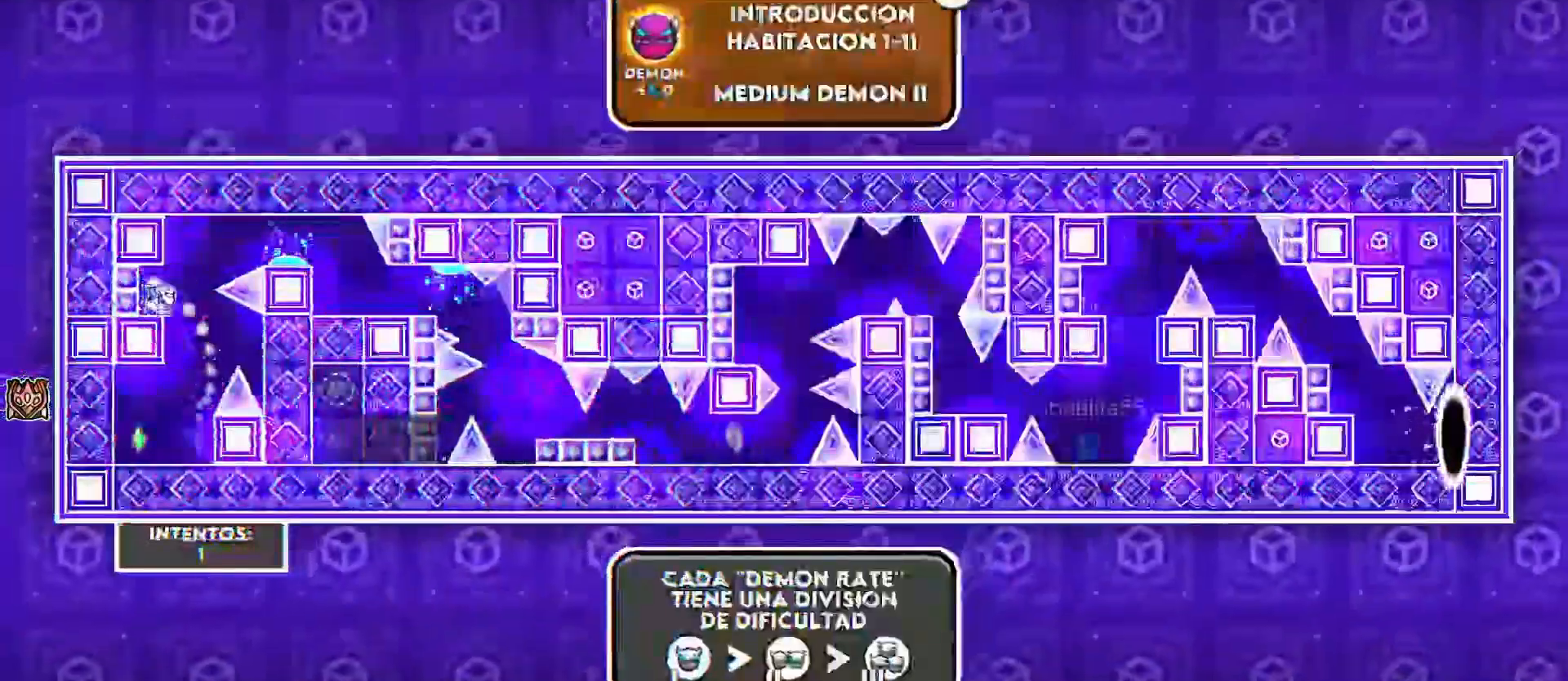
{"keys": [".", "d"], "events": [[83, ".", "down"], [83, "d", "up"], [133, "d", "down"], [150, ".", "up"], [400, "d", "up"], [450, ".", "down"], [483, "d", "down"]]}
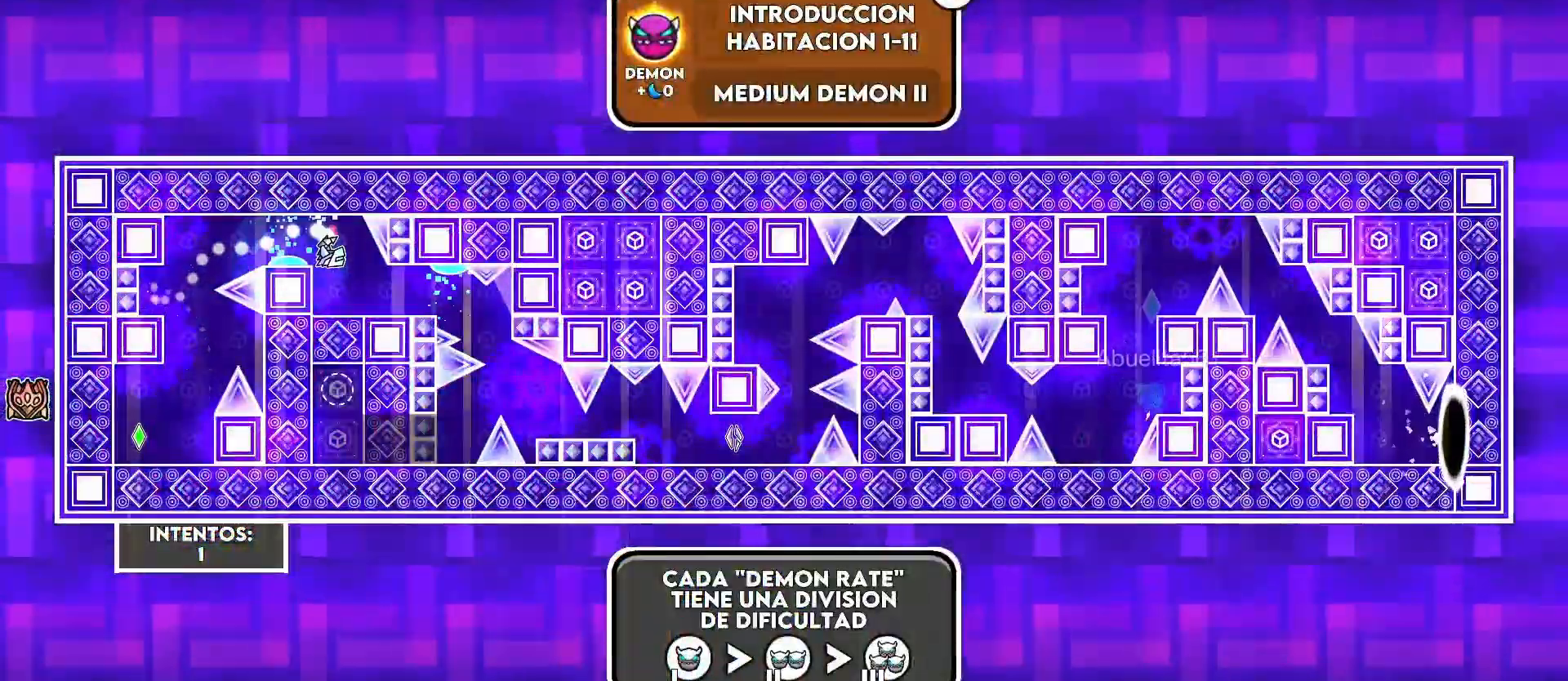
{"keys": ["d"], "events": [[83, ".", "up"], [183, "d", "up"], [233, "a", "down"], [383, "a", "up"], [500, "d", "down"]]}
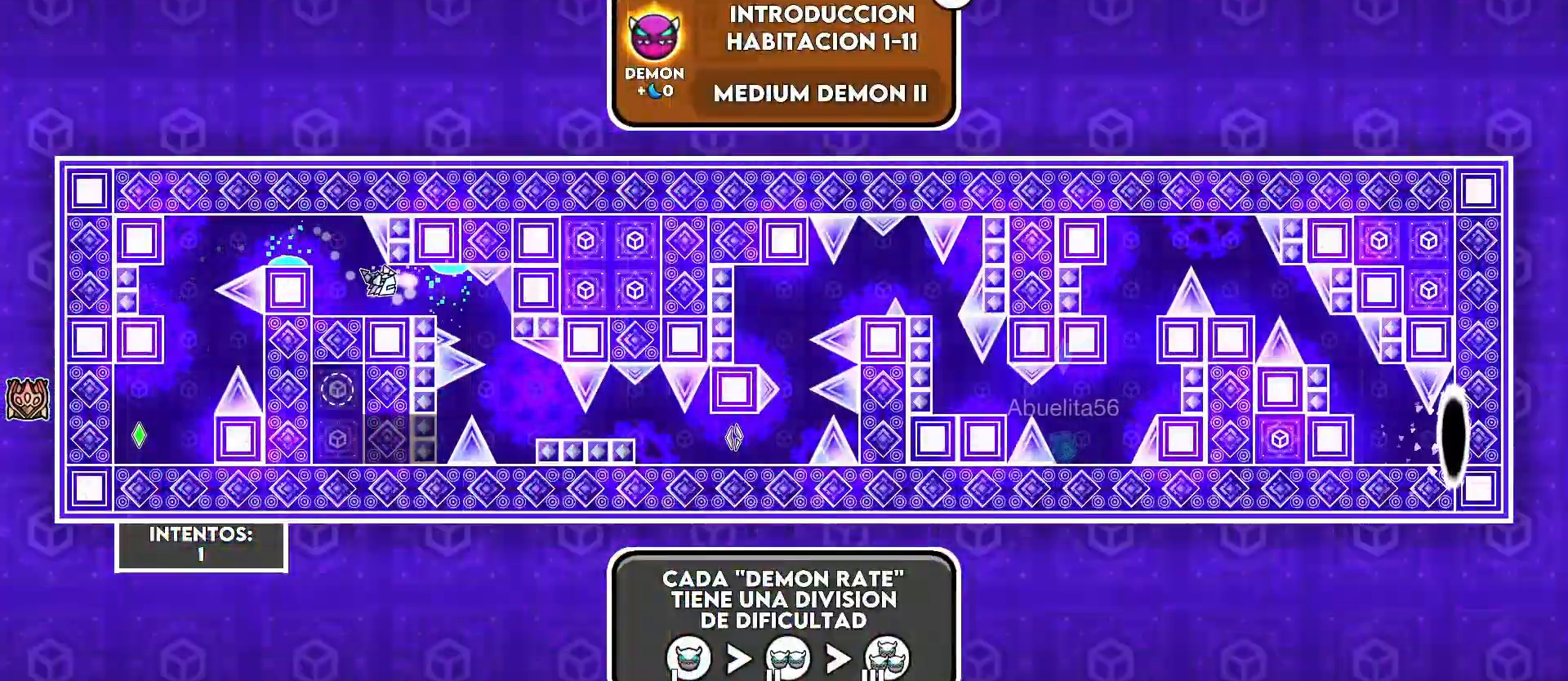
{"keys": [], "events": [[133, "d", "up"]]}
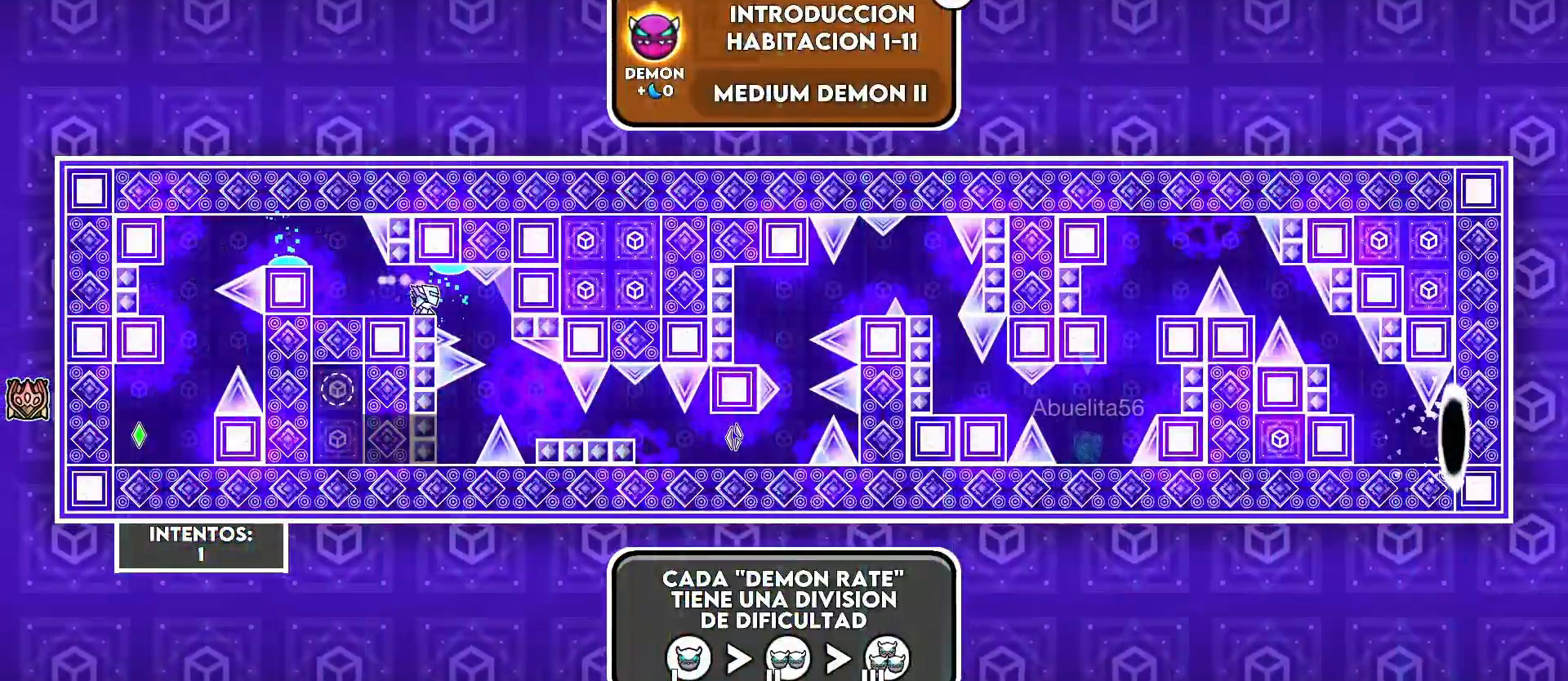
{"keys": ["."], "events": [[133, "d", "down"], [483, "d", "up"], [500, ".", "down"]]}
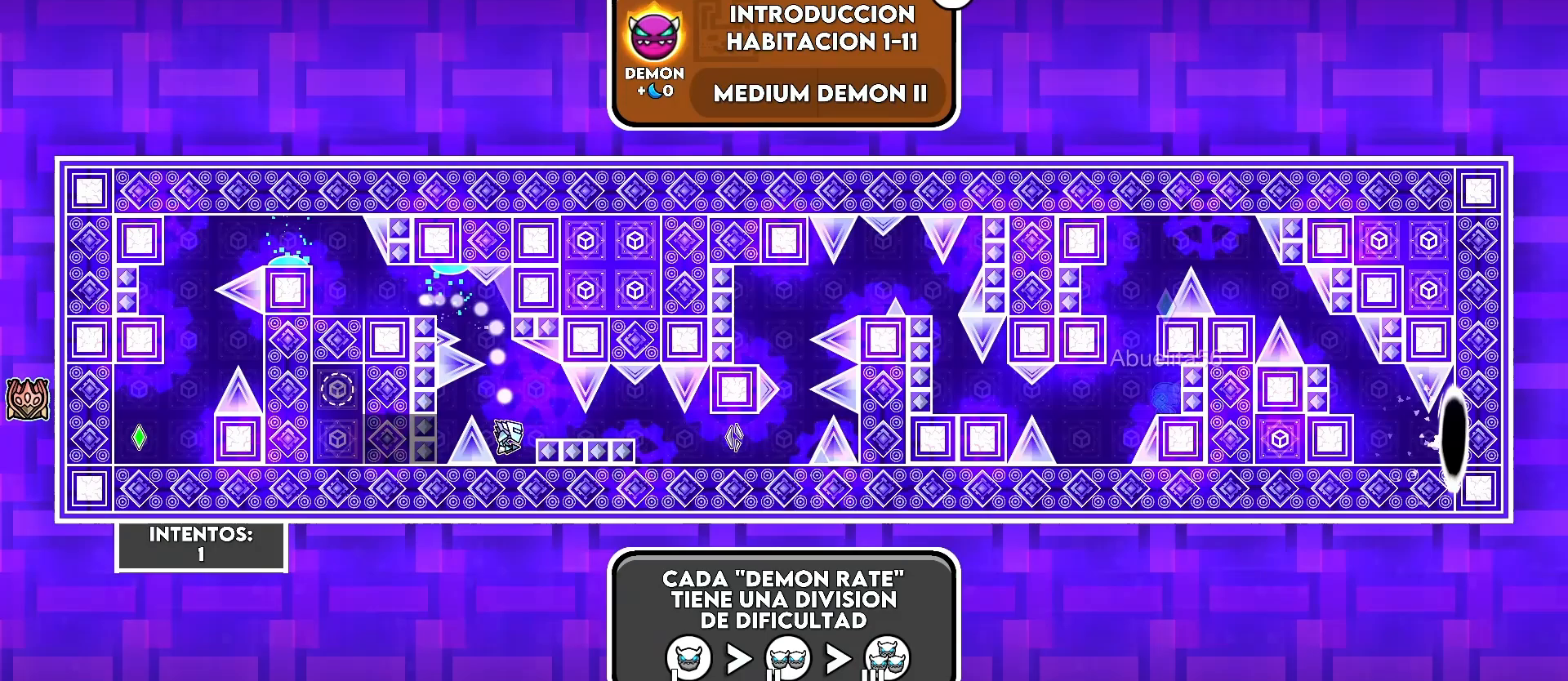
{"keys": ["d"], "events": [[33, "d", "down"], [50, ".", "up"]]}
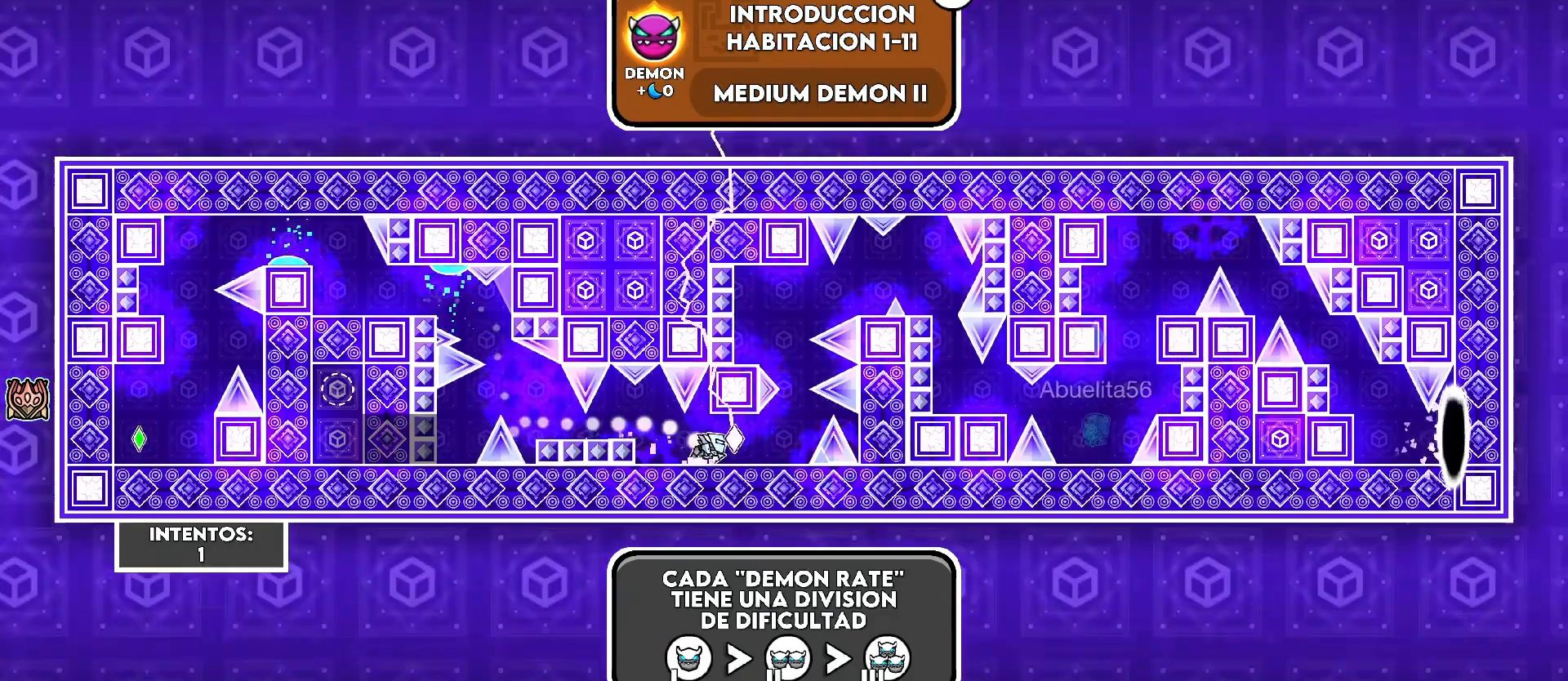
{"keys": ["."], "events": [[100, "d", "up"], [300, "d", "down"], [383, "d", "up"], [433, ".", "down"]]}
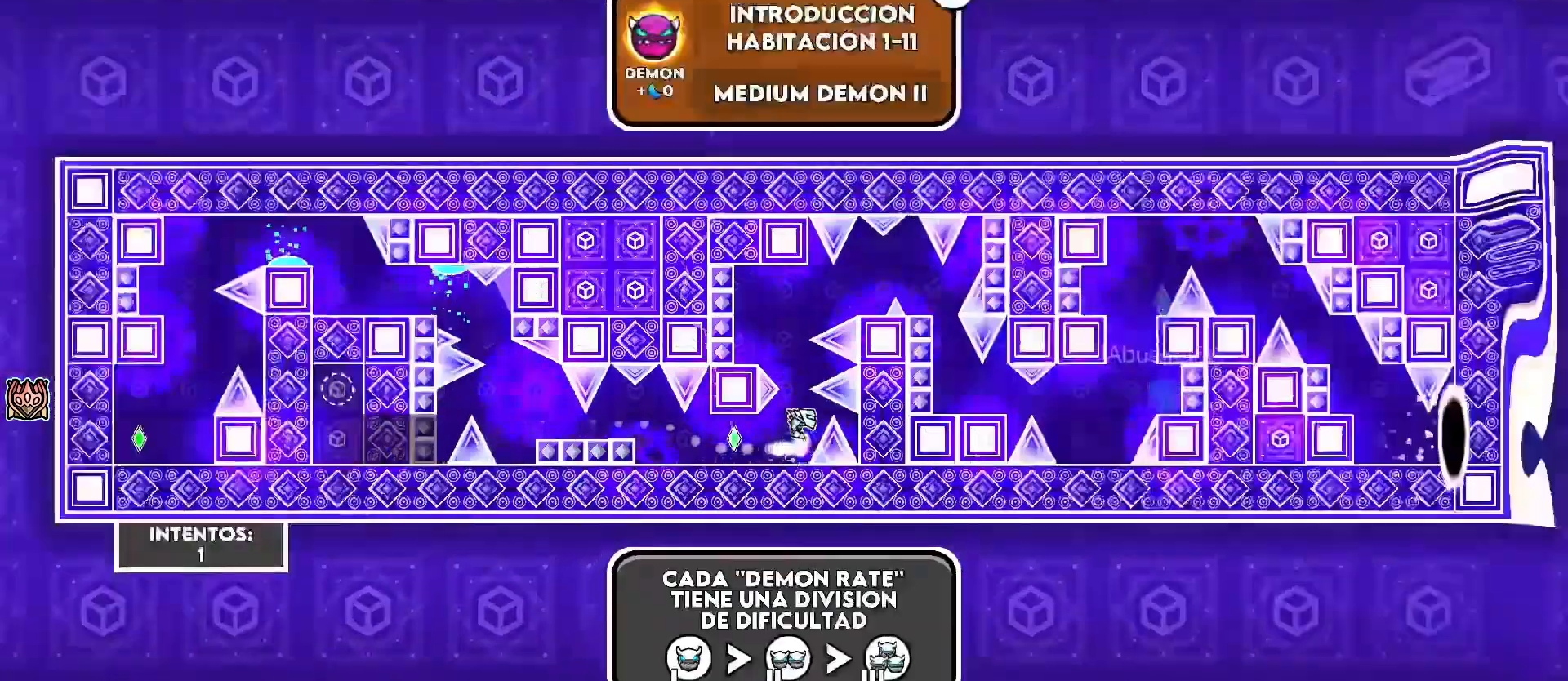
{"keys": [".", "d"], "events": [[100, "a", "down"], [200, ".", "up"], [333, "a", "up"], [383, "d", "down"], [483, ".", "down"]]}
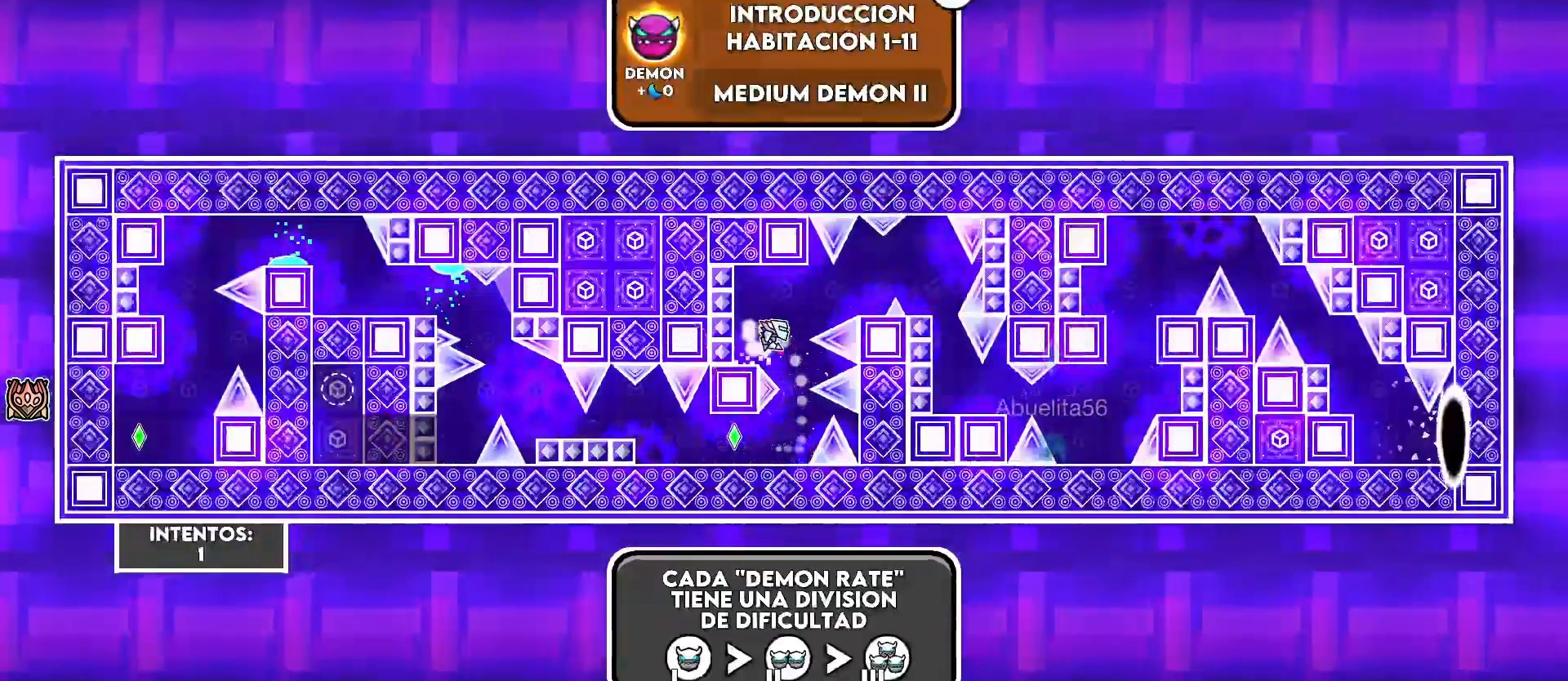
{"keys": [], "events": [[33, ".", "up"], [183, "d", "up"], [233, ".", "down"], [250, ".", "up"], [250, "d", "down"], [433, "d", "up"]]}
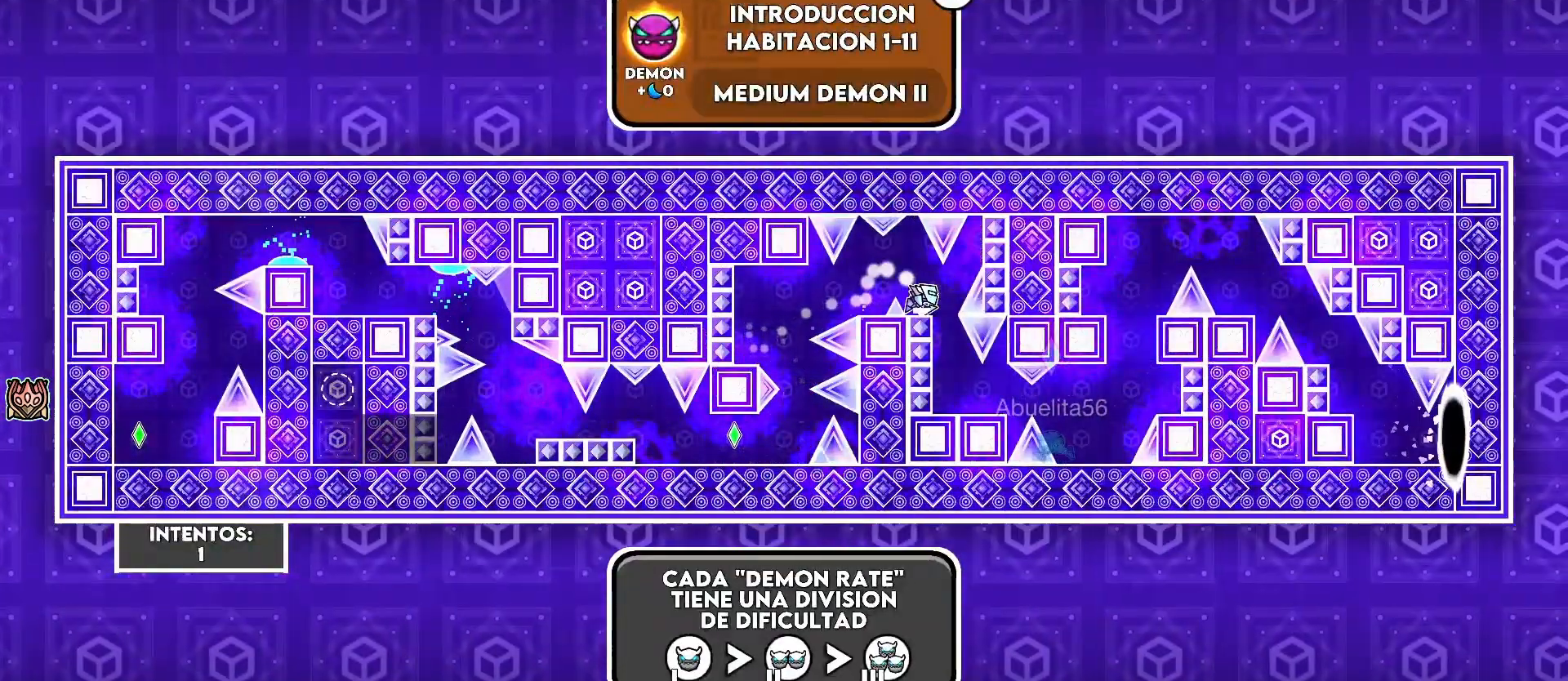
{"keys": ["d"], "events": [[50, "d", "down"], [133, "d", "up"], [500, "d", "down"]]}
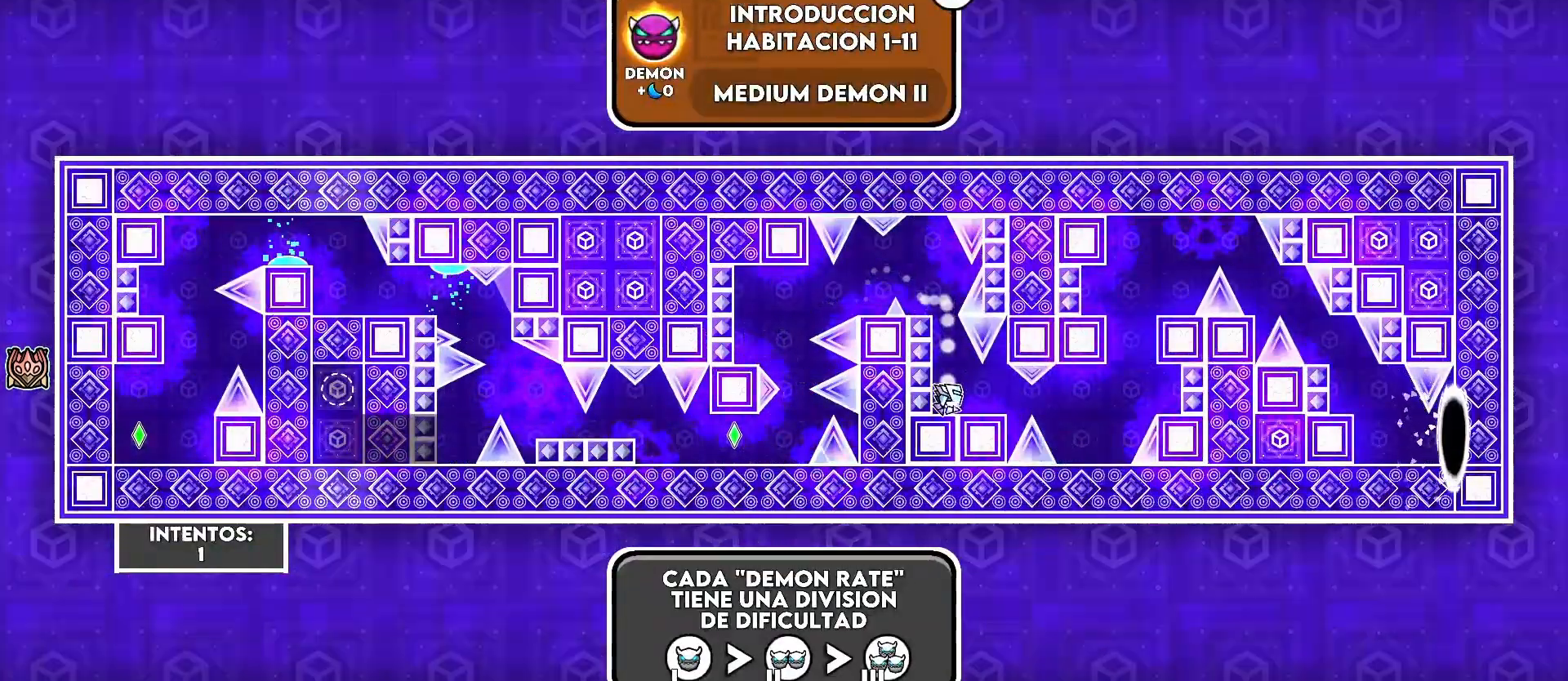
{"keys": ["d"], "events": [[333, "d", "up"], [383, ".", "down"], [383, "d", "down"], [483, ".", "up"]]}
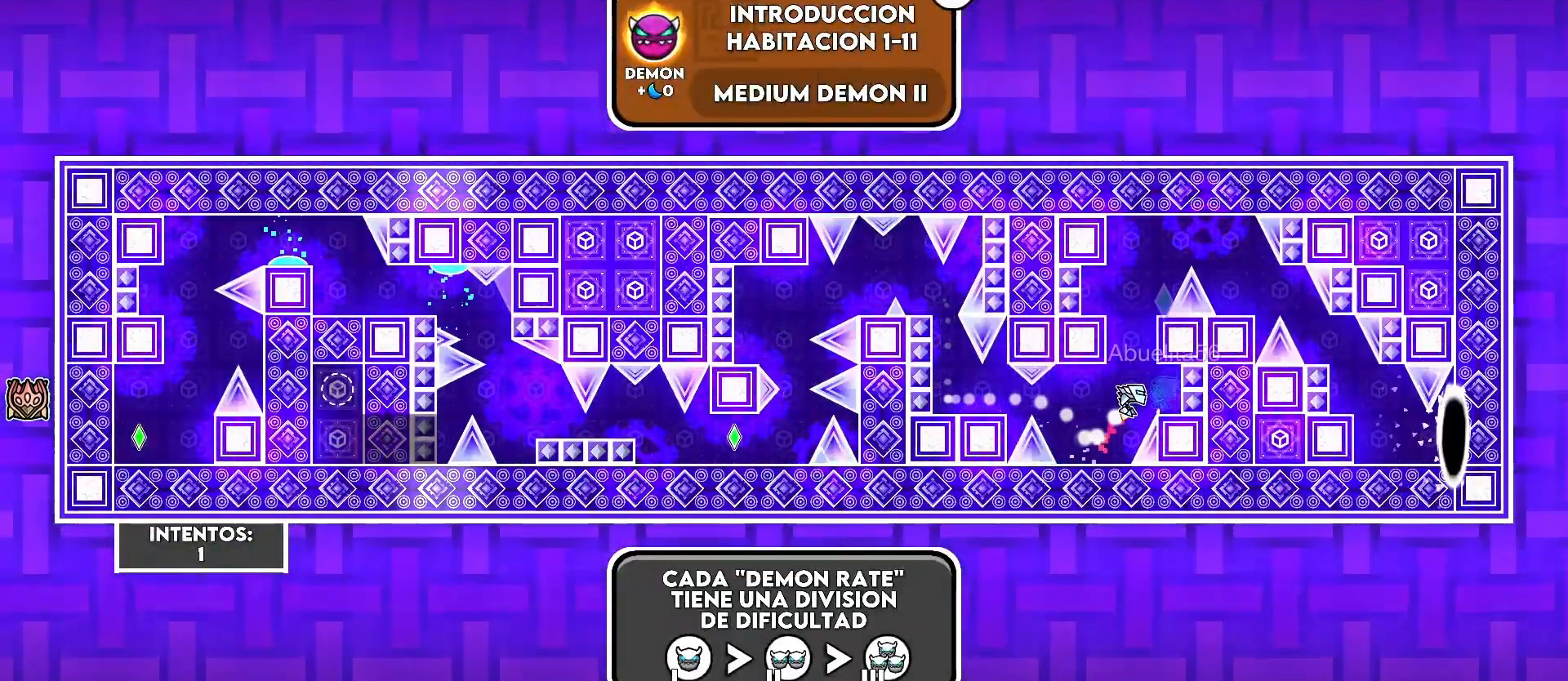
{"keys": [], "events": [[133, "a", "down"], [150, "d", "up"], [383, "a", "up"]]}
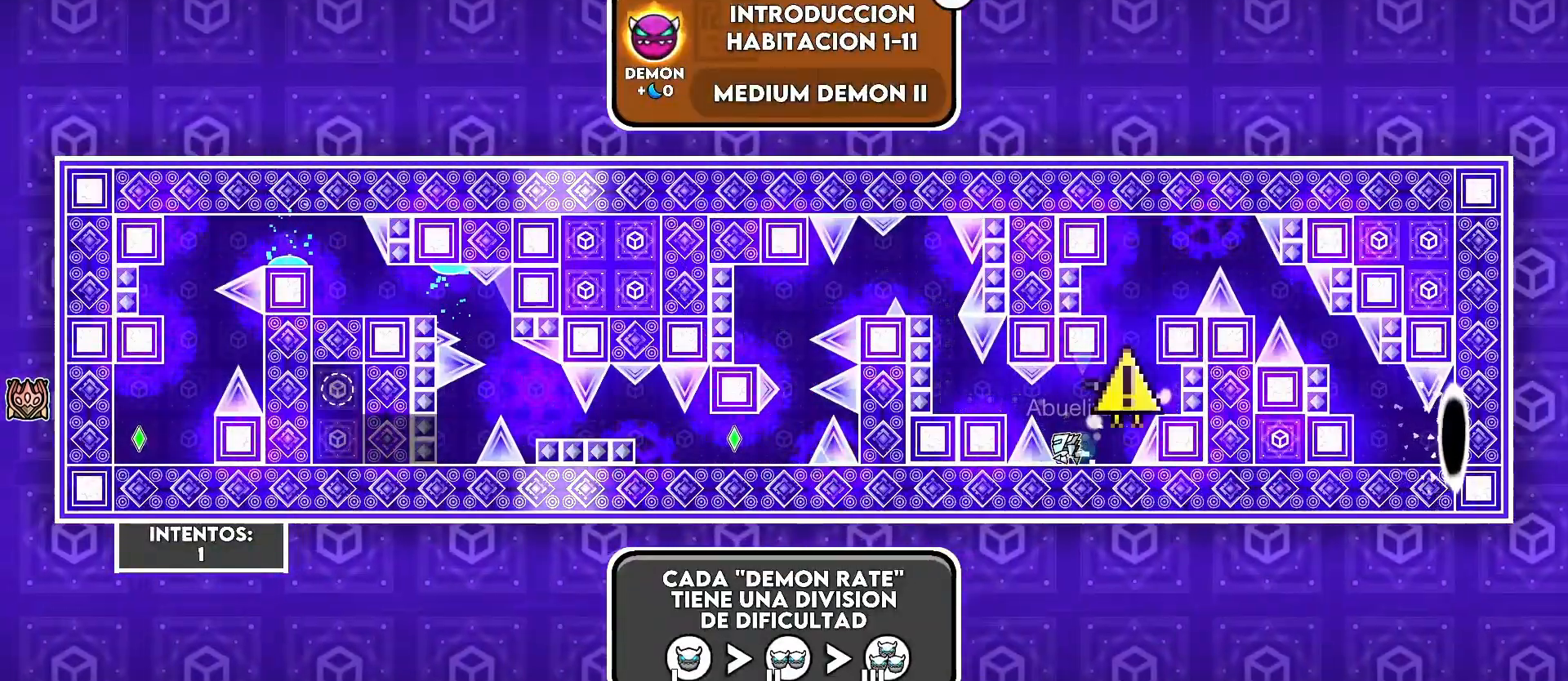
{"keys": ["d"], "events": [[200, ".", "down"], [200, "d", "down"], [300, ".", "up"]]}
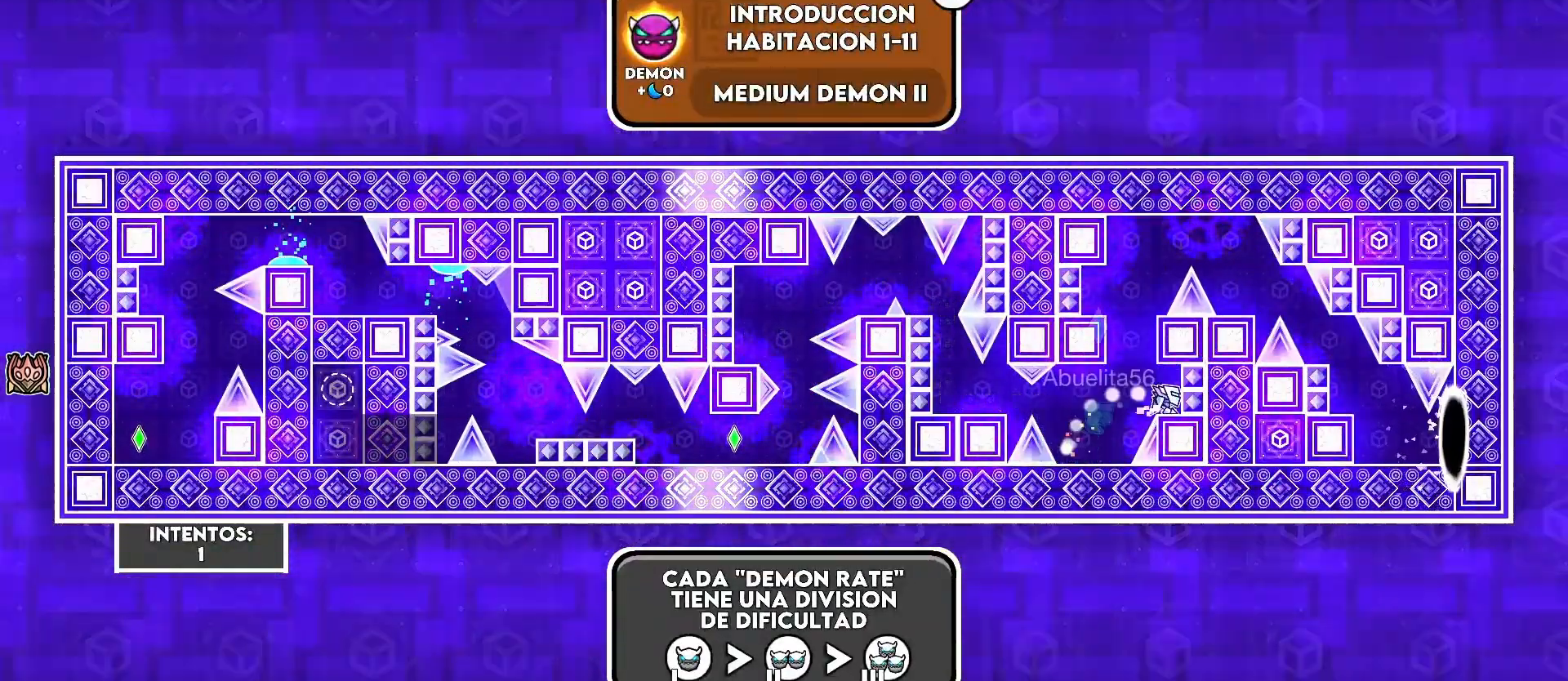
{"keys": [".", "d"], "events": [[33, "d", "up"], [233, "a", "down"], [300, ".", "down"], [350, "a", "up"], [483, "d", "down"]]}
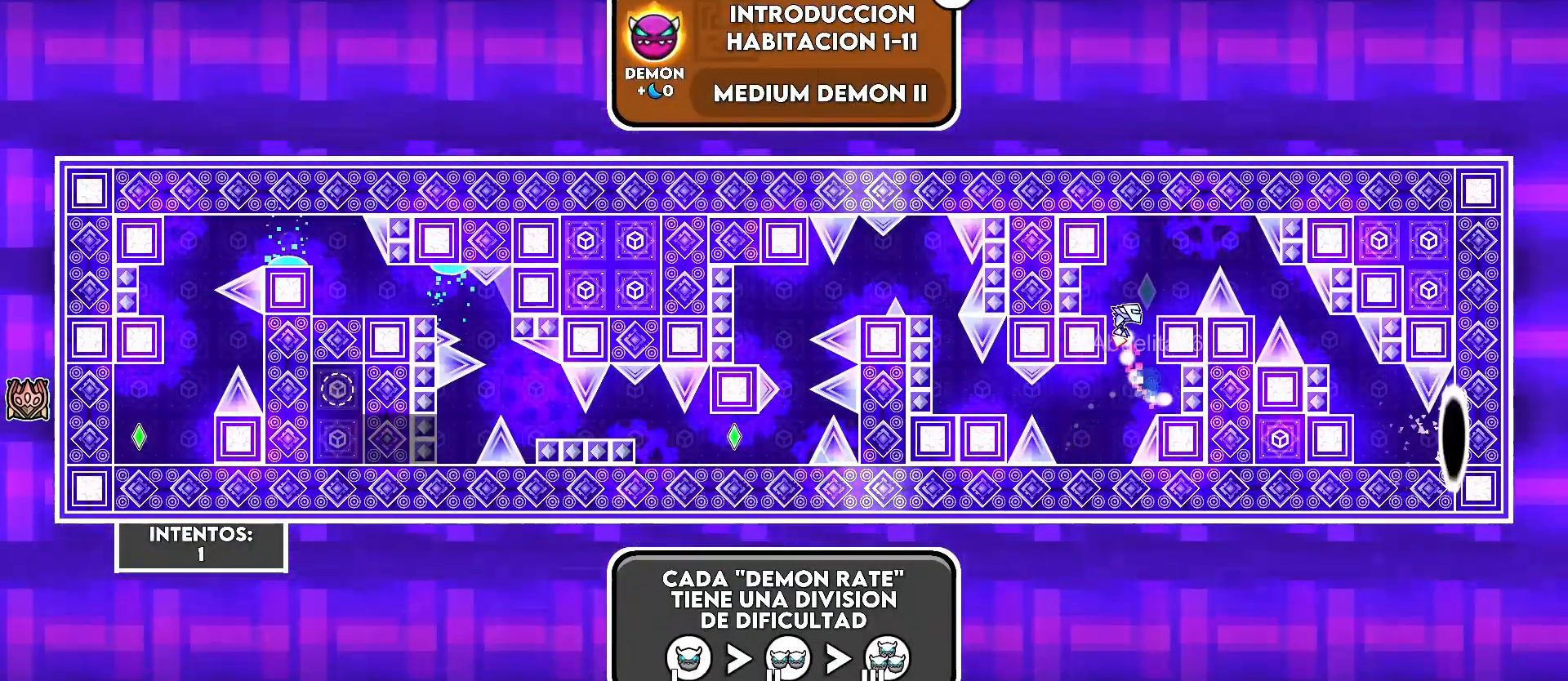
{"keys": [], "events": [[33, ".", "up"], [83, "d", "up"], [183, ".", "down"], [233, "d", "down"], [283, ".", "up"], [450, "d", "up"]]}